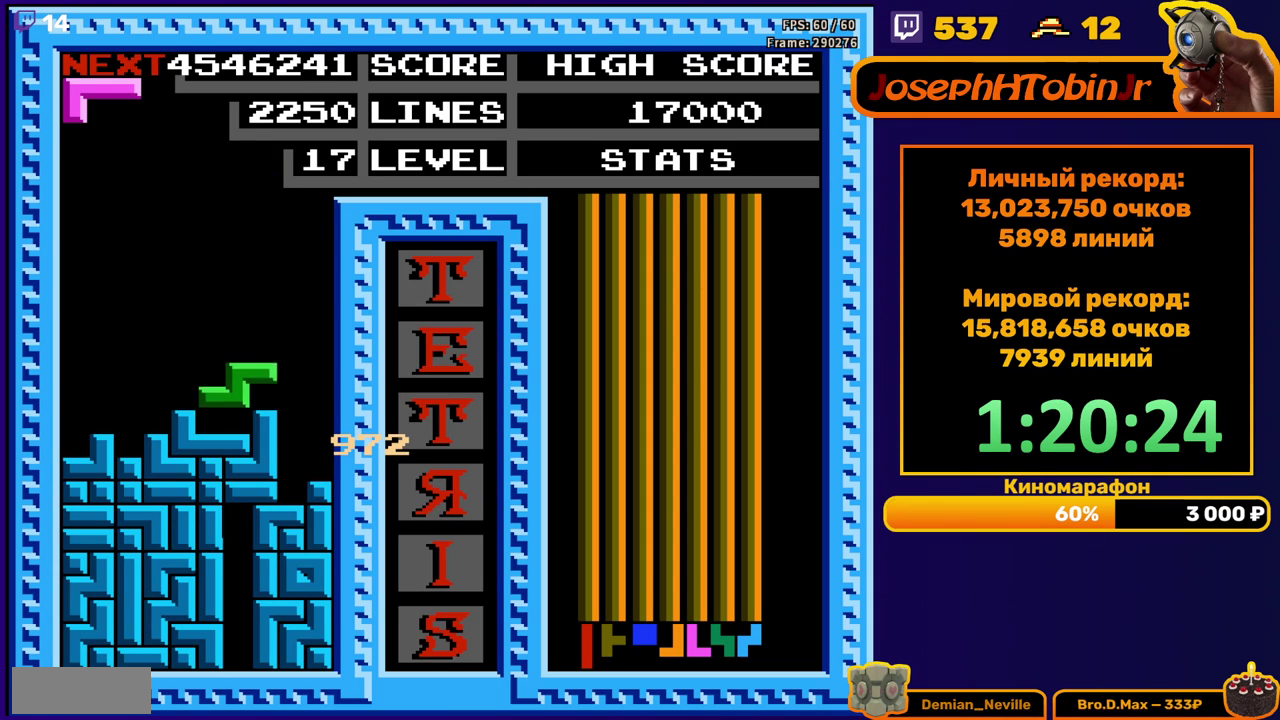
Gameplay with a controller (Nintendo layout); each line is a JSON object with the inputs held at the frame after it. "events" lists button and stick changes between this image and that frame as [ms after this image, input, new state], when the widget could be followed in between. Not read: L3 R3.
{"buttons": [], "events": [[50, "DPAD_DOWN", "up"], [267, "DPAD_LEFT", "down"], [333, "DPAD_LEFT", "up"]]}
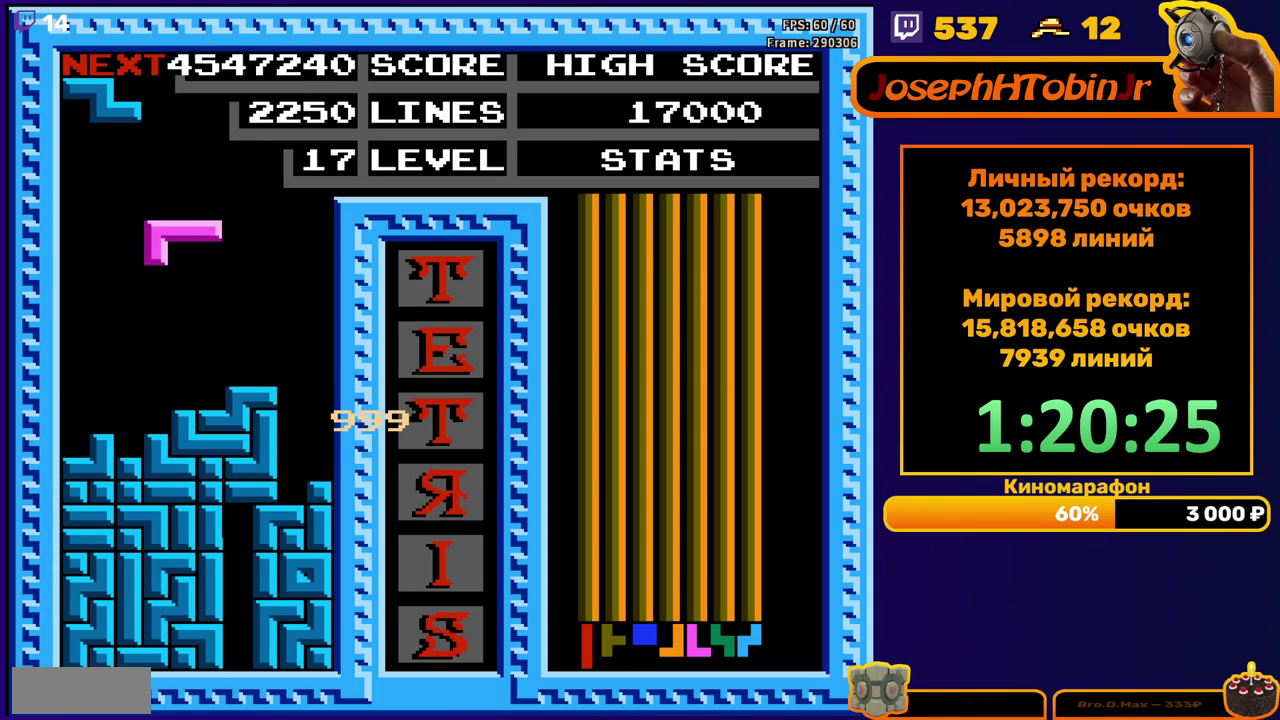
{"buttons": ["DPAD_RIGHT"], "events": [[33, "DPAD_DOWN", "down"], [233, "DPAD_DOWN", "up"], [283, "DPAD_RIGHT", "down"], [333, "A", "down"], [433, "A", "up"]]}
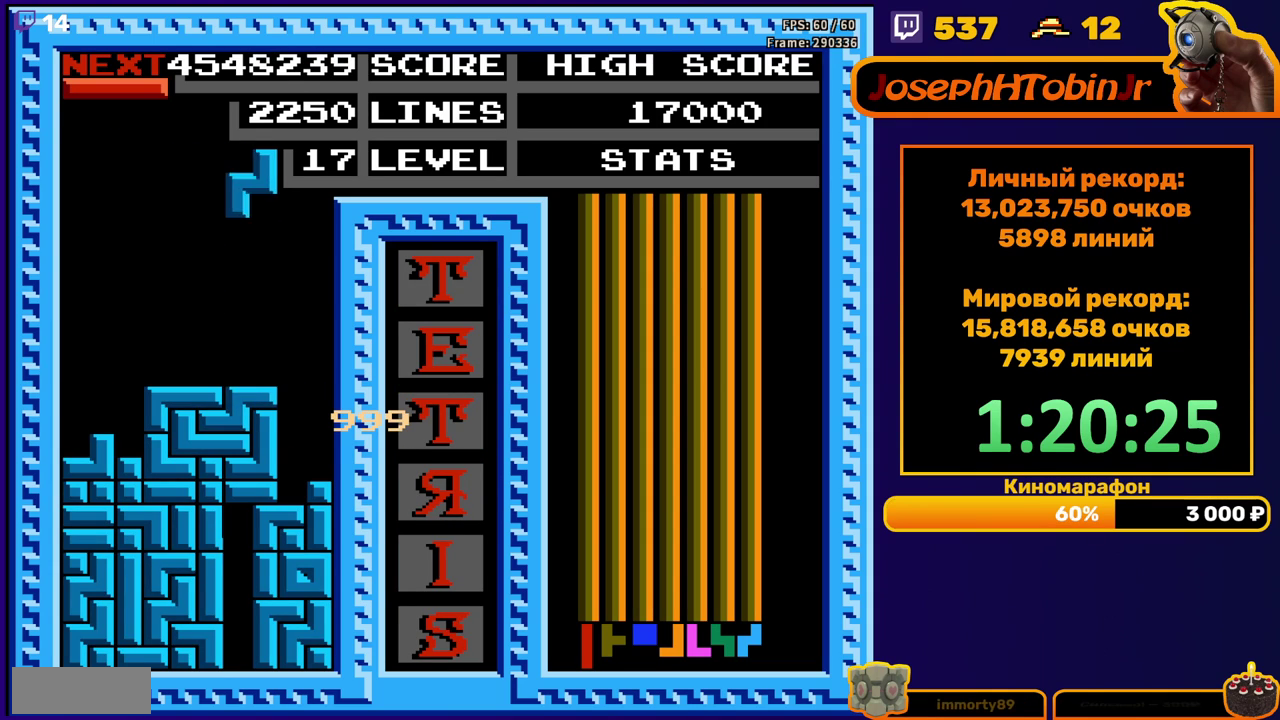
{"buttons": [], "events": [[250, "DPAD_DOWN", "down"], [250, "DPAD_RIGHT", "up"], [500, "DPAD_DOWN", "up"]]}
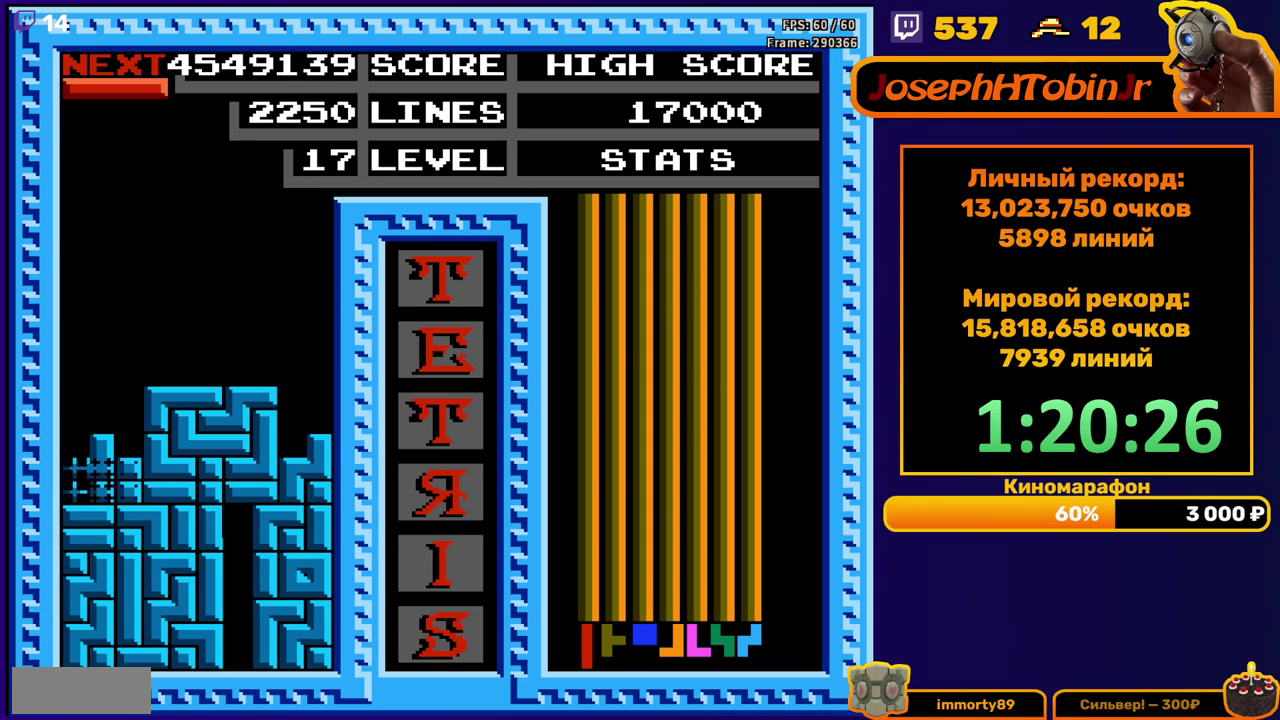
{"buttons": ["DPAD_LEFT"], "events": [[500, "DPAD_LEFT", "down"]]}
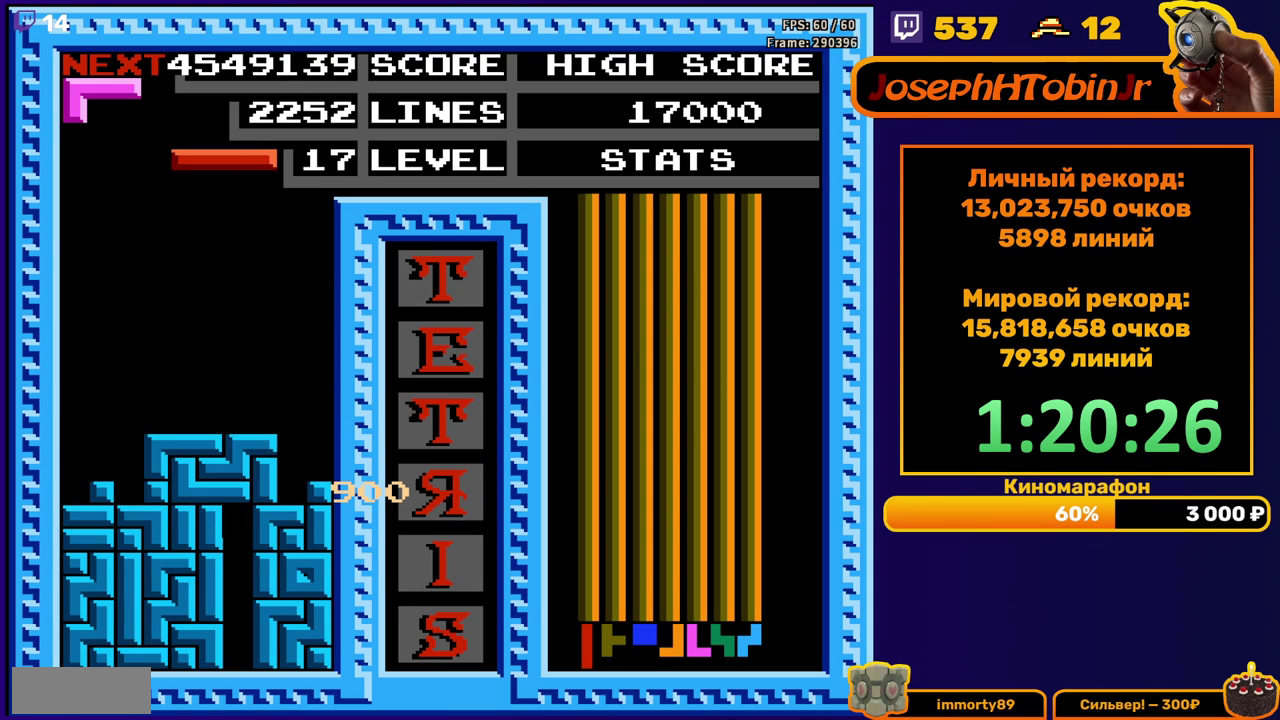
{"buttons": ["DPAD_LEFT"], "events": [[150, "B", "down"], [267, "B", "up"]]}
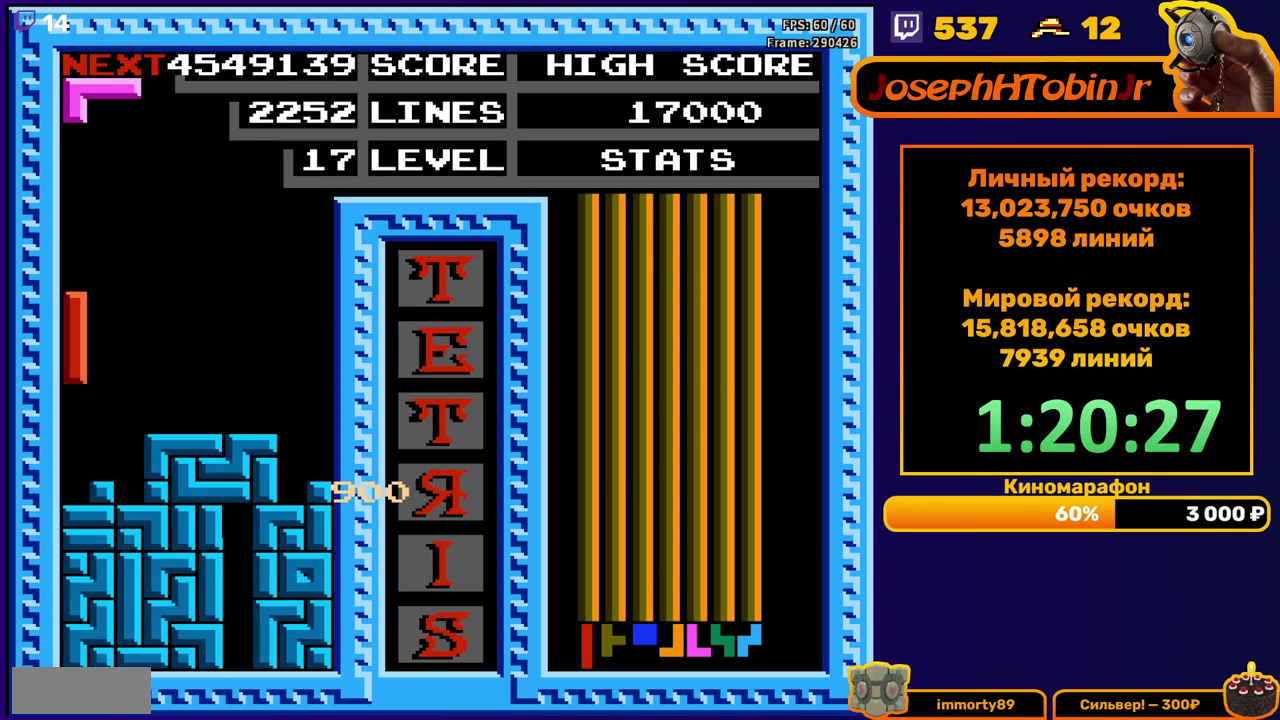
{"buttons": ["A", "DPAD_LEFT"], "events": [[167, "DPAD_LEFT", "up"], [333, "DPAD_LEFT", "down"], [450, "A", "down"]]}
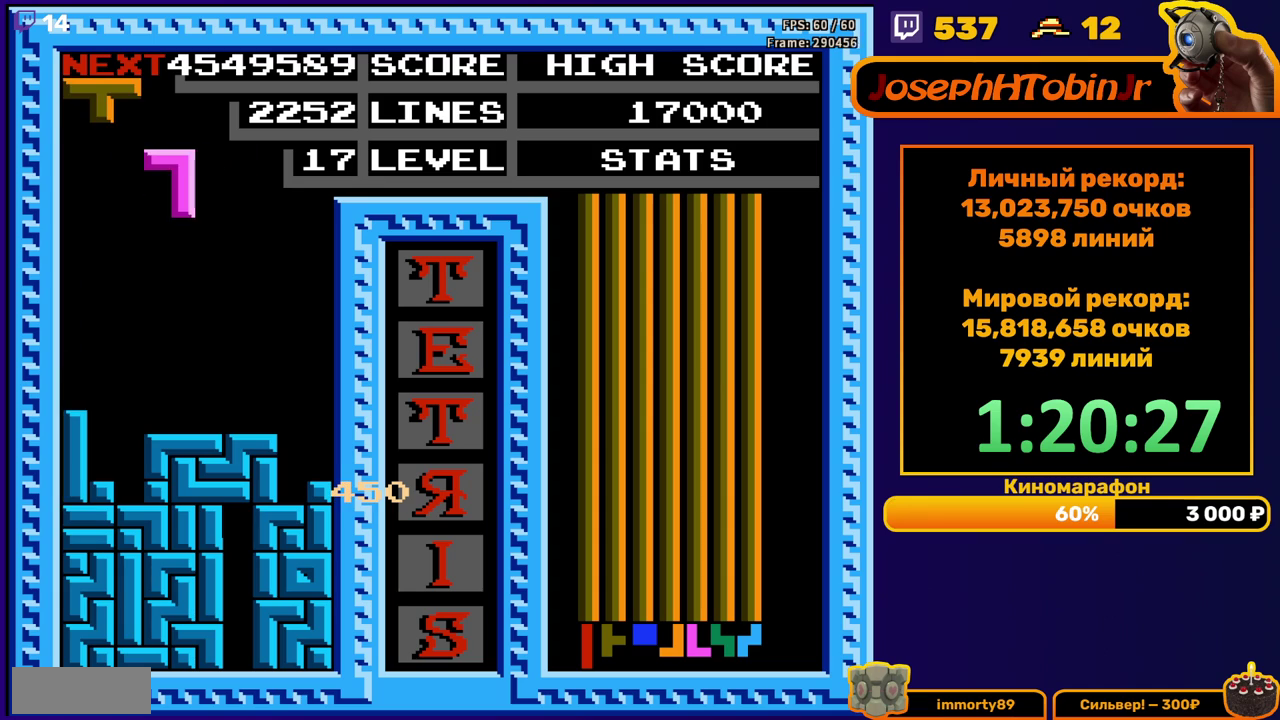
{"buttons": ["DPAD_DOWN"], "events": [[50, "A", "up"], [150, "DPAD_LEFT", "up"], [367, "DPAD_DOWN", "down"]]}
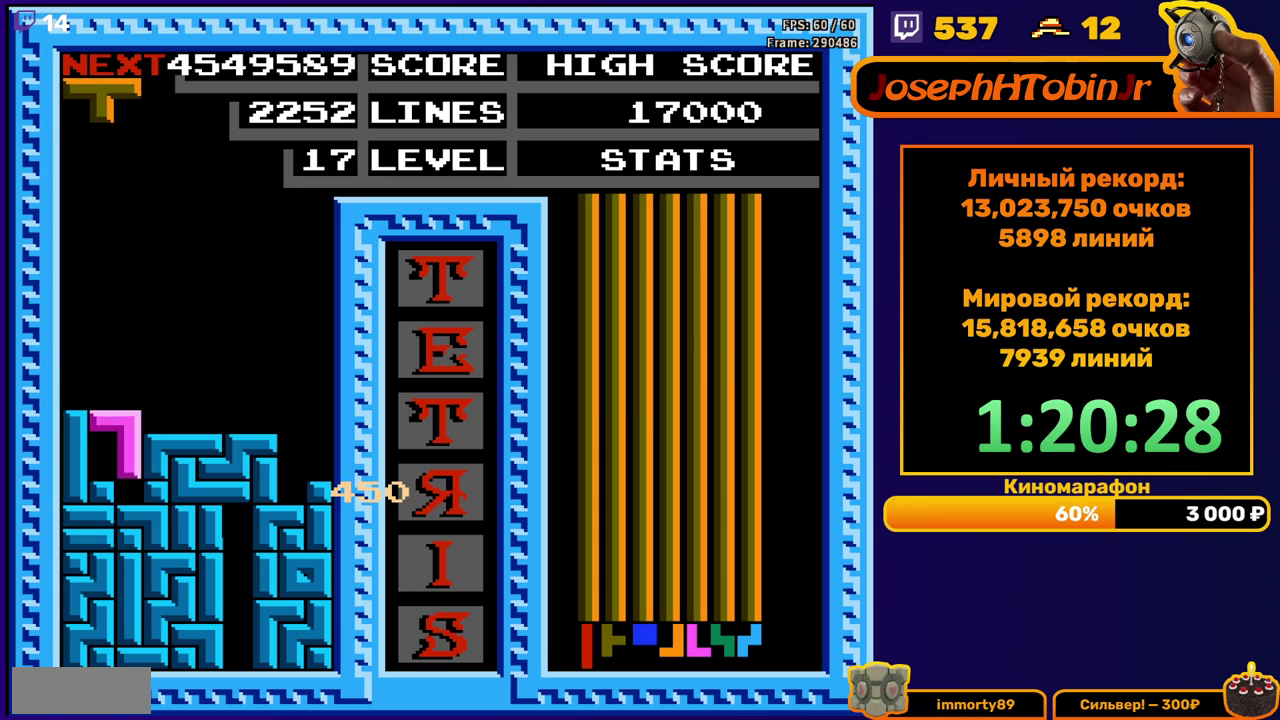
{"buttons": ["DPAD_RIGHT"], "events": [[83, "DPAD_DOWN", "up"], [133, "DPAD_RIGHT", "down"], [183, "B", "down"], [300, "B", "up"]]}
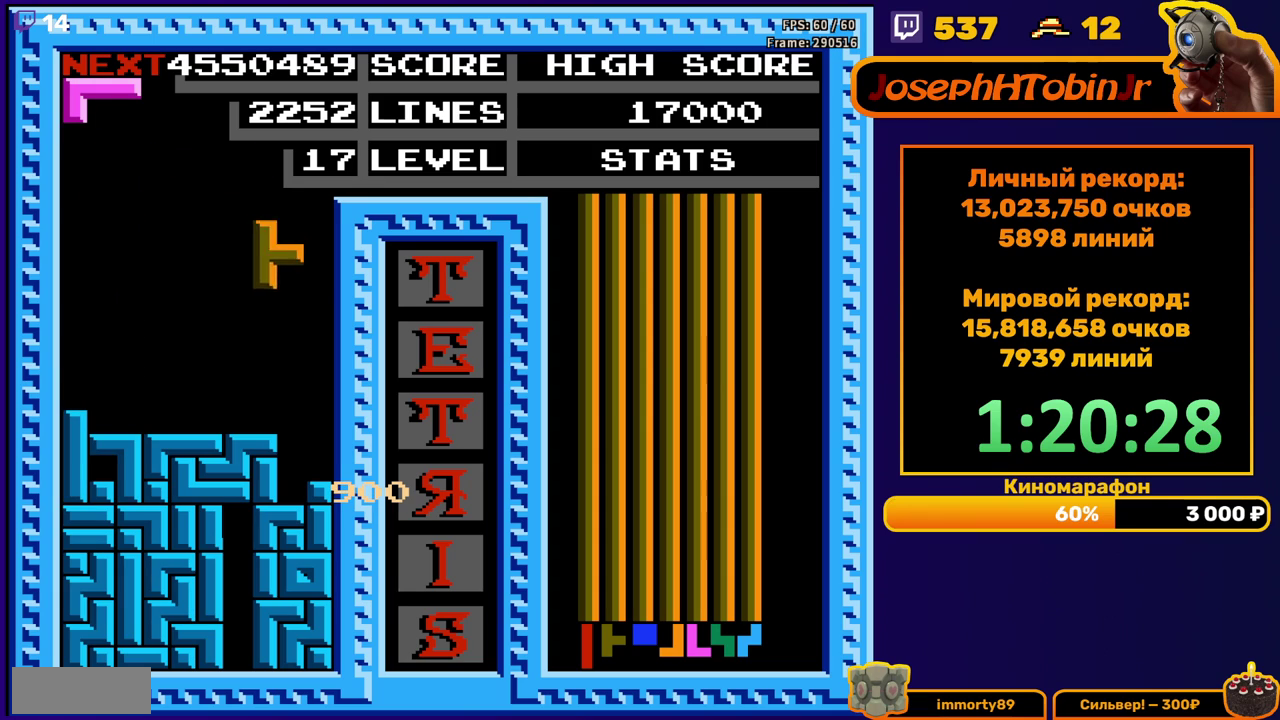
{"buttons": [], "events": [[83, "DPAD_DOWN", "down"], [83, "DPAD_RIGHT", "up"], [317, "DPAD_DOWN", "up"]]}
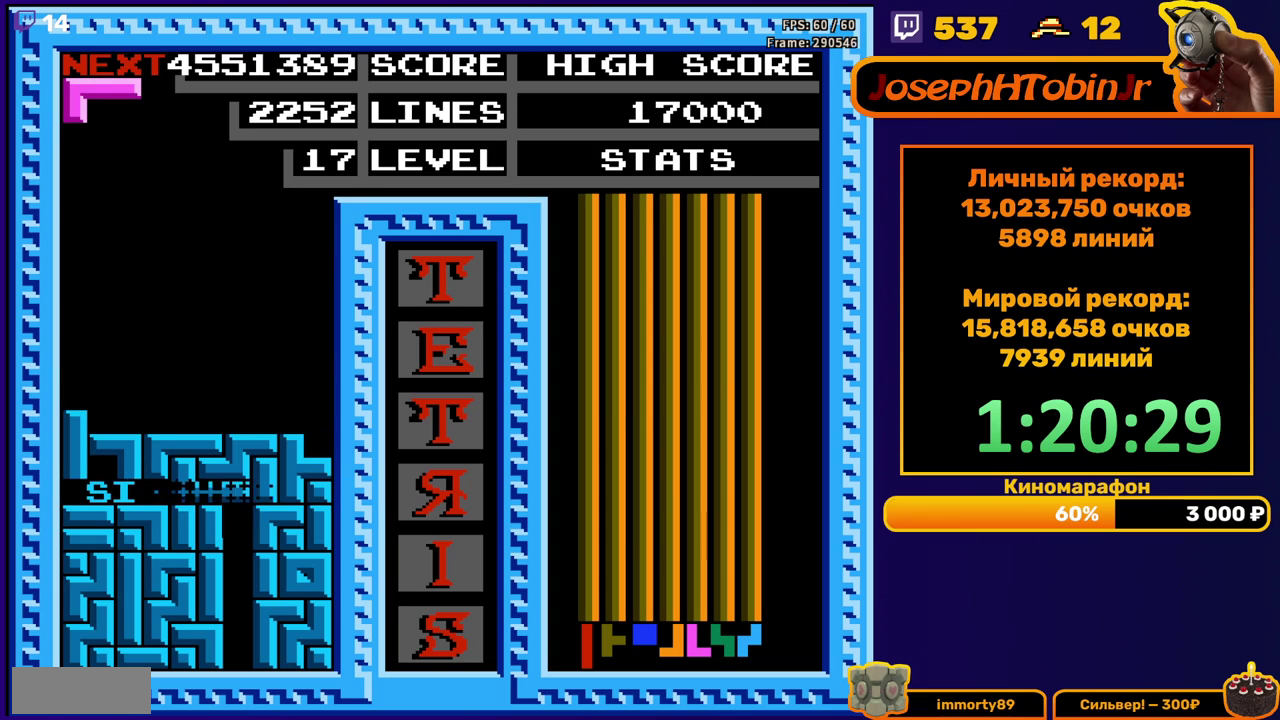
{"buttons": ["A"], "events": [[300, "A", "down"], [367, "A", "up"], [367, "DPAD_LEFT", "down"], [433, "A", "down"], [450, "DPAD_LEFT", "up"]]}
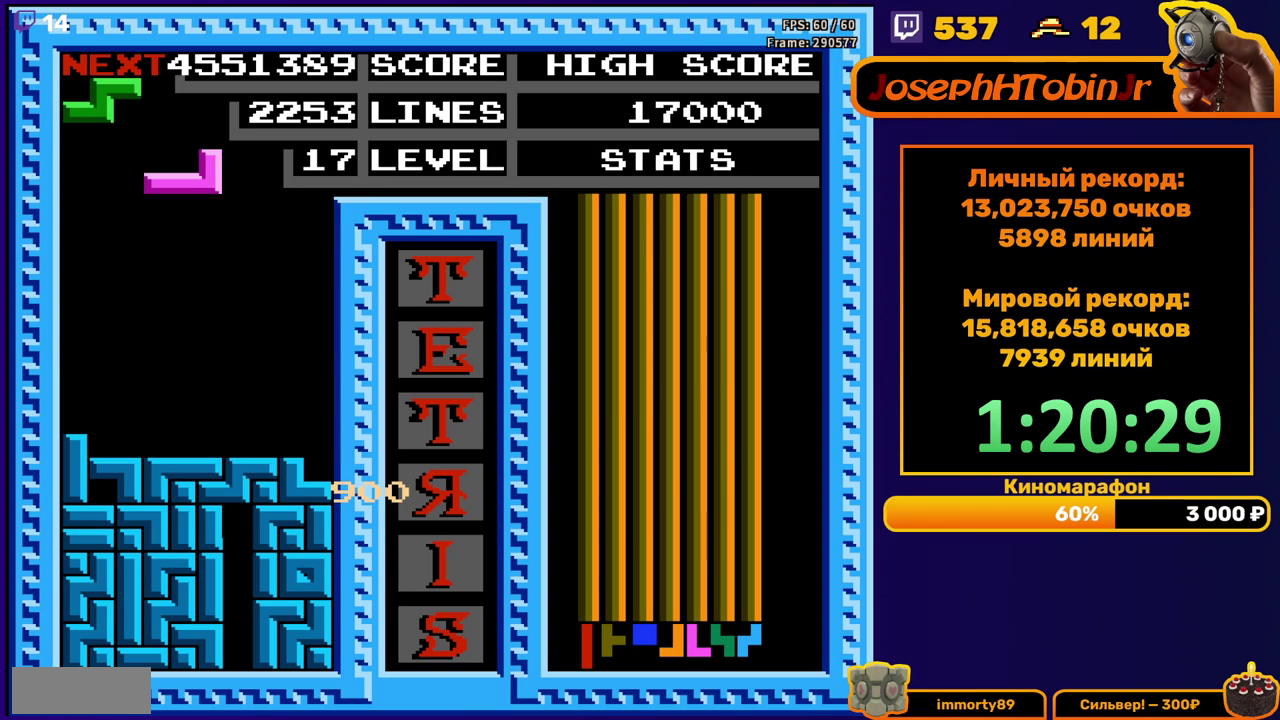
{"buttons": ["A", "DPAD_RIGHT"], "events": [[67, "A", "up"], [150, "DPAD_DOWN", "down"], [400, "DPAD_DOWN", "up"], [433, "DPAD_RIGHT", "down"], [483, "A", "down"]]}
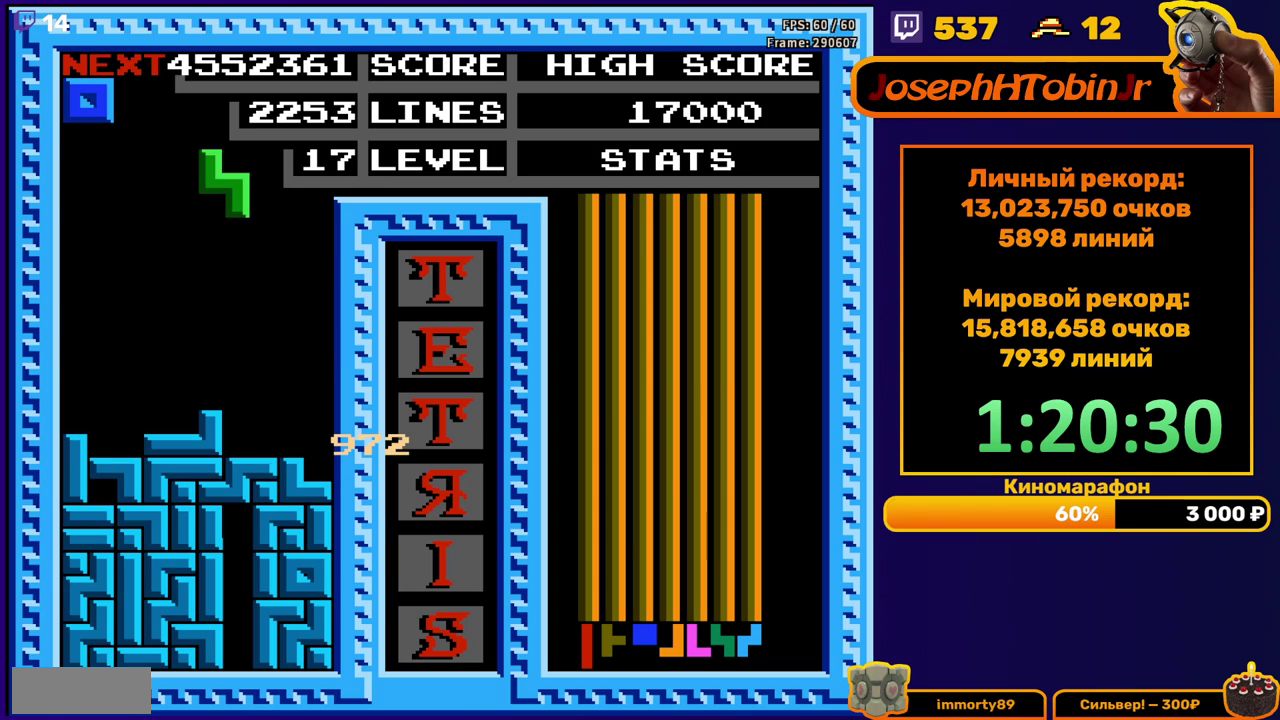
{"buttons": ["DPAD_DOWN"], "events": [[67, "A", "up"], [383, "DPAD_DOWN", "down"], [383, "DPAD_RIGHT", "up"]]}
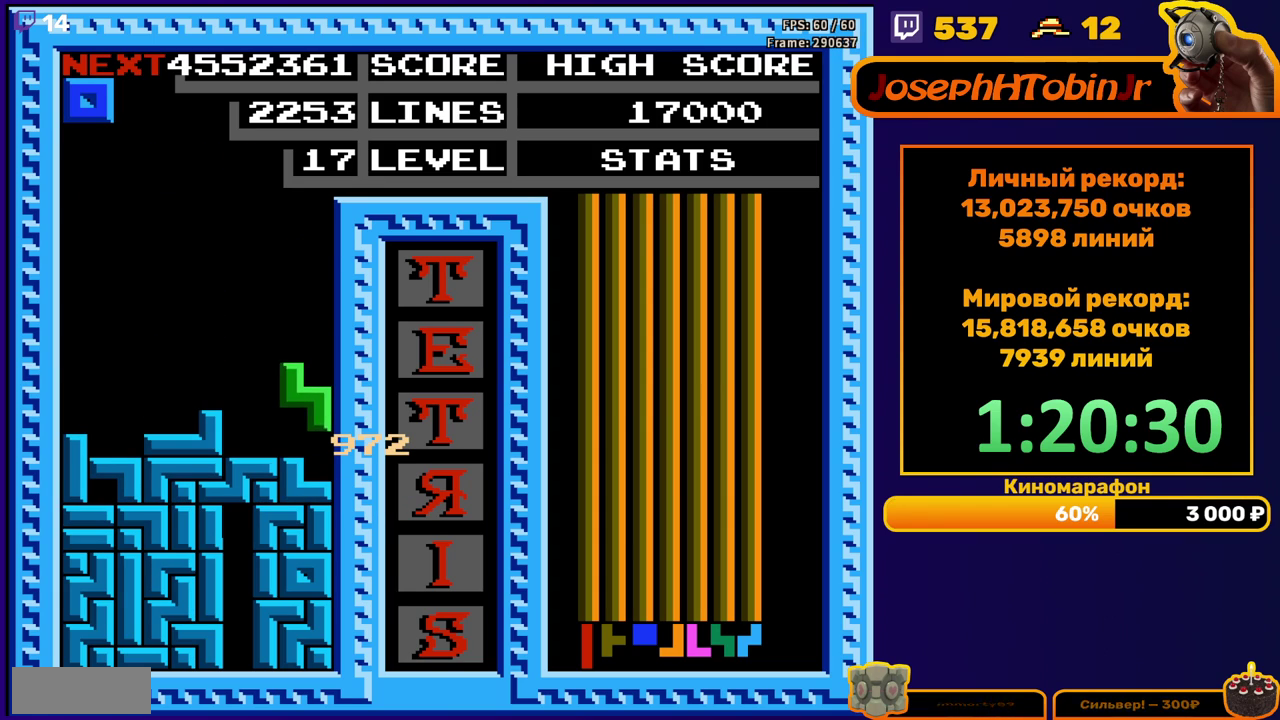
{"buttons": [], "events": [[83, "DPAD_DOWN", "up"]]}
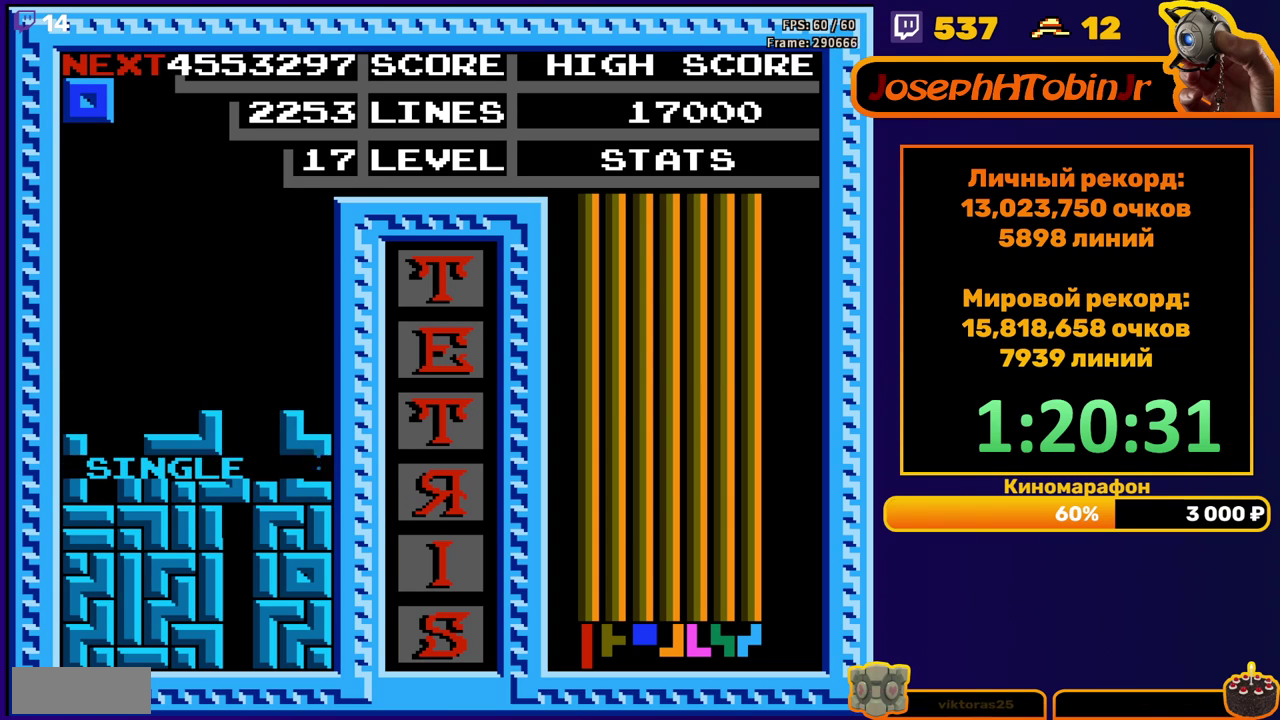
{"buttons": ["DPAD_DOWN"], "events": [[67, "DPAD_RIGHT", "down"], [150, "DPAD_RIGHT", "up"], [200, "DPAD_RIGHT", "down"], [267, "DPAD_RIGHT", "up"], [467, "DPAD_DOWN", "down"]]}
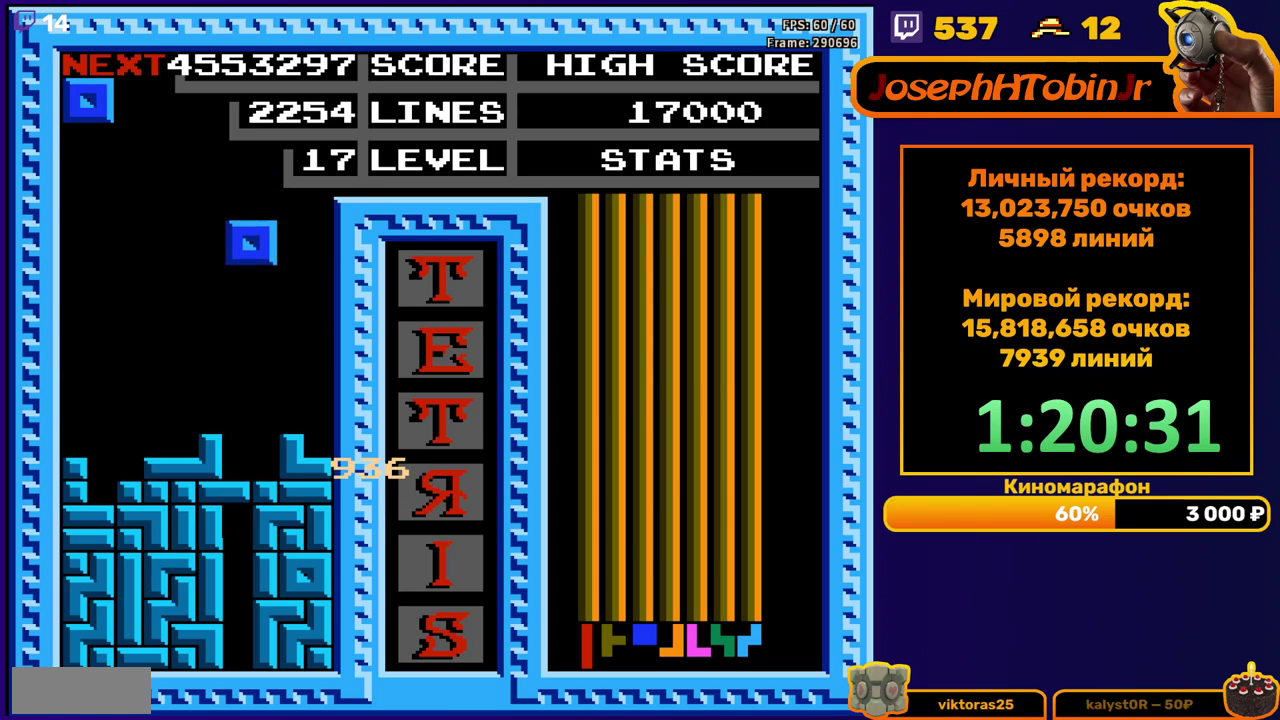
{"buttons": [], "events": [[200, "DPAD_DOWN", "up"], [300, "DPAD_LEFT", "down"], [383, "DPAD_LEFT", "up"]]}
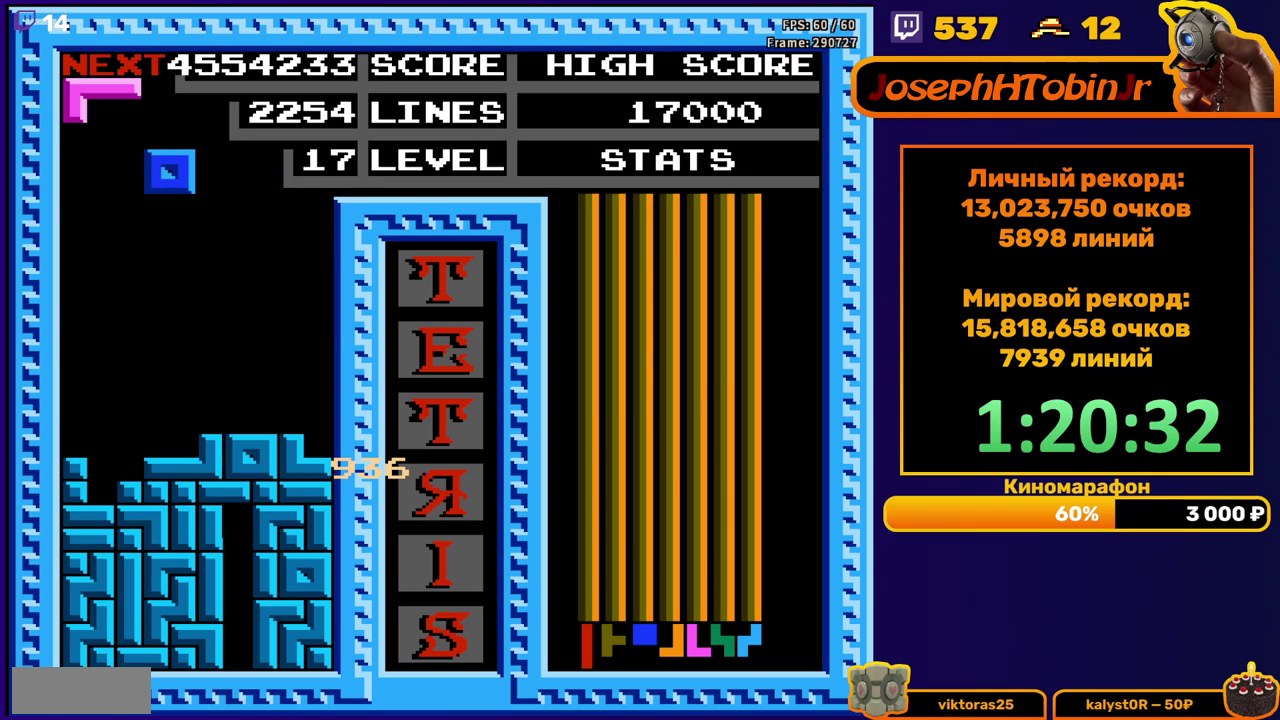
{"buttons": ["DPAD_LEFT"], "events": [[233, "DPAD_DOWN", "down"], [433, "DPAD_DOWN", "up"], [500, "DPAD_LEFT", "down"]]}
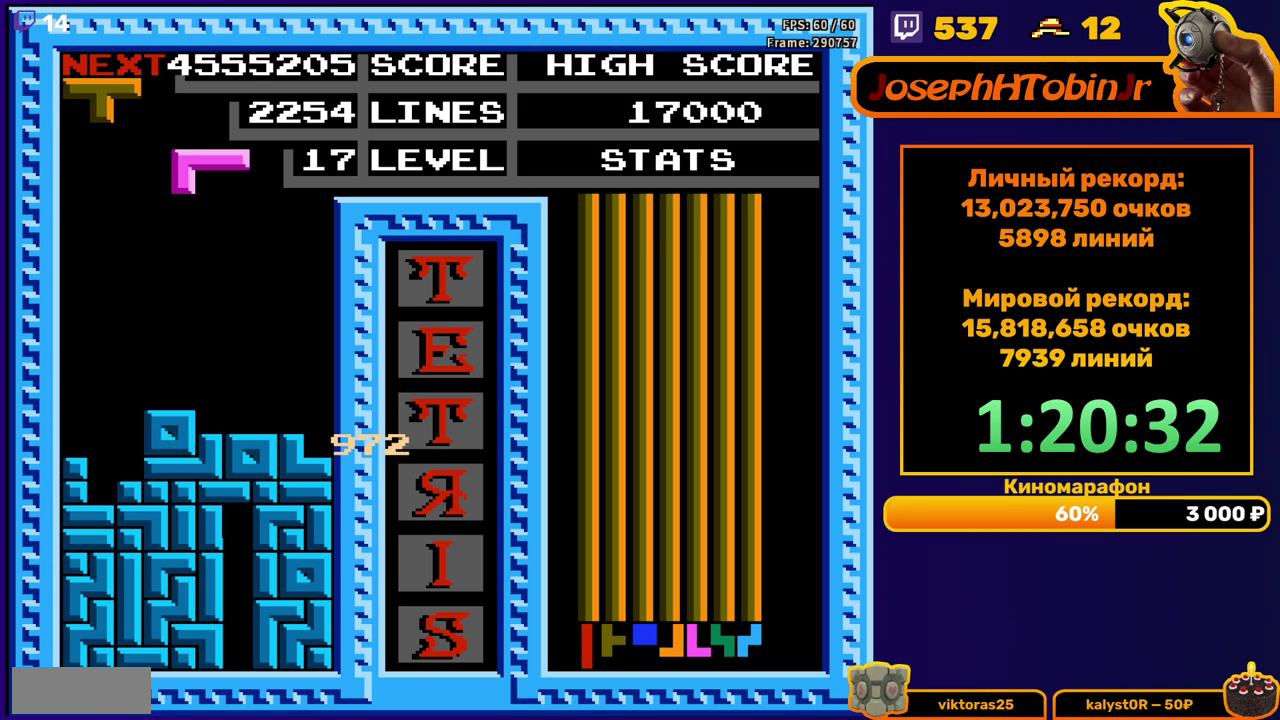
{"buttons": ["DPAD_LEFT"], "events": [[33, "A", "down"], [167, "A", "up"]]}
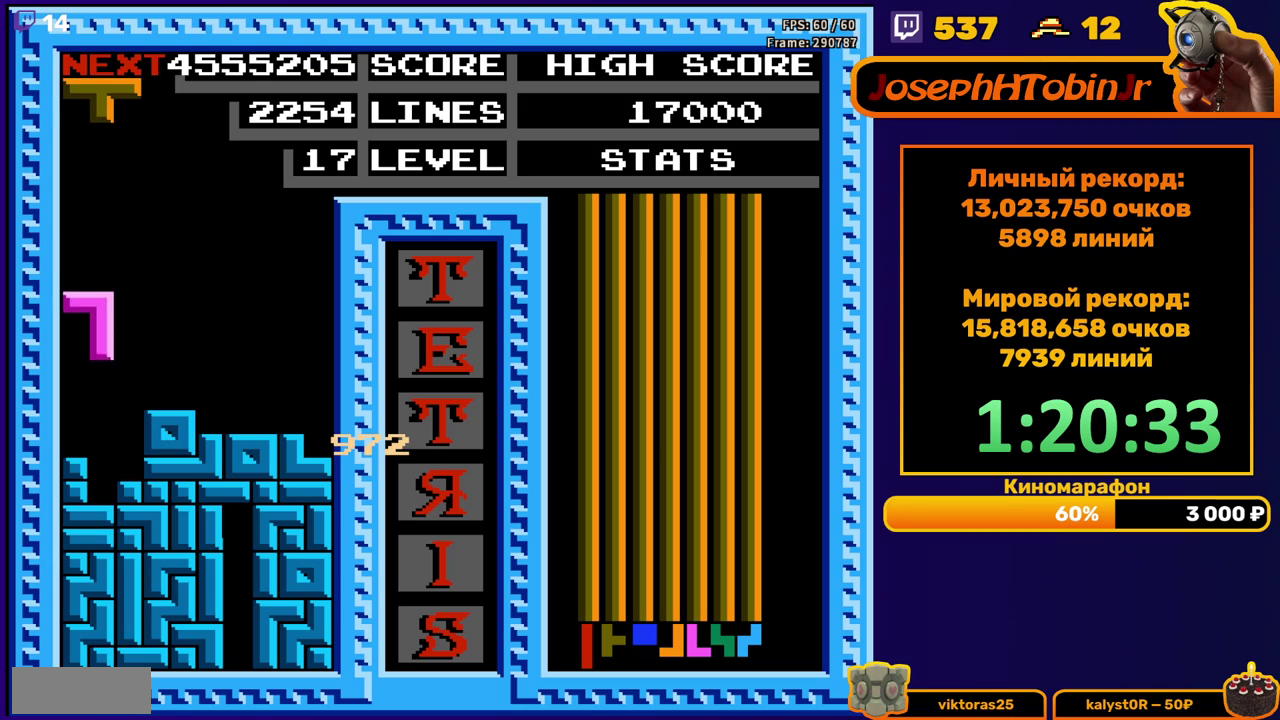
{"buttons": [], "events": [[17, "DPAD_DOWN", "down"], [17, "DPAD_LEFT", "up"], [233, "DPAD_DOWN", "up"]]}
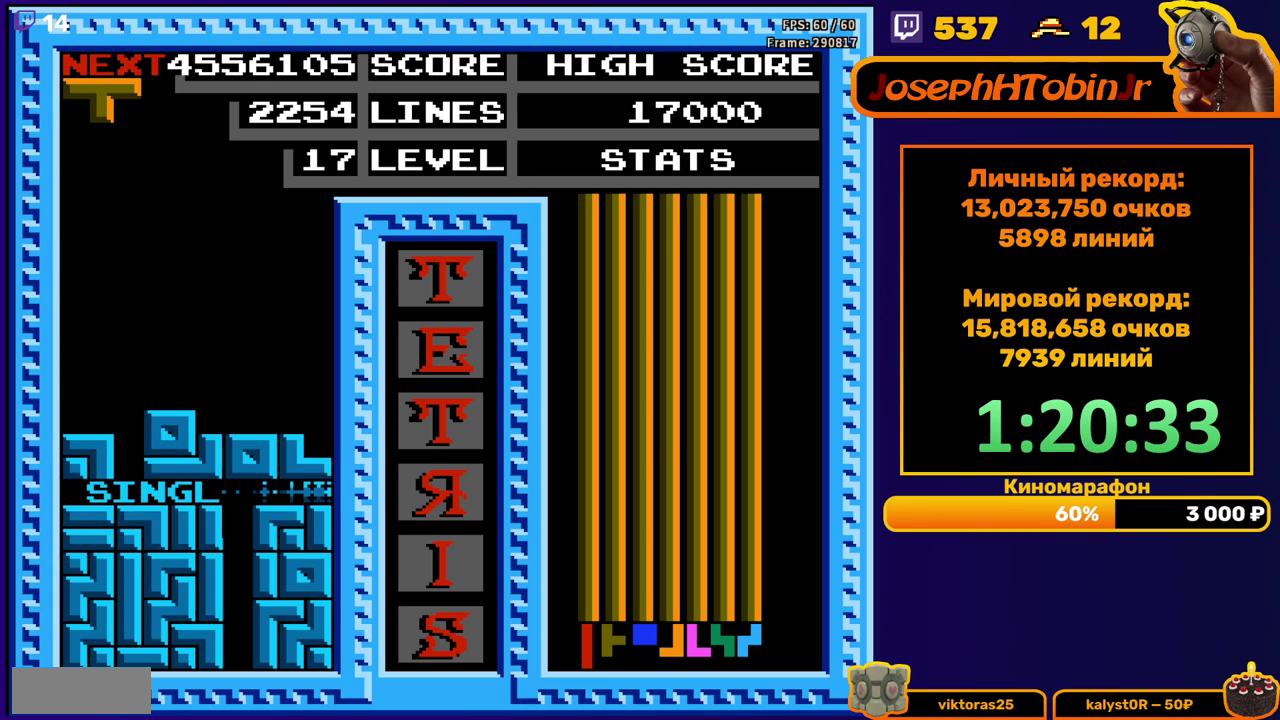
{"buttons": ["DPAD_RIGHT"], "events": [[200, "DPAD_RIGHT", "down"], [283, "A", "down"], [367, "A", "up"]]}
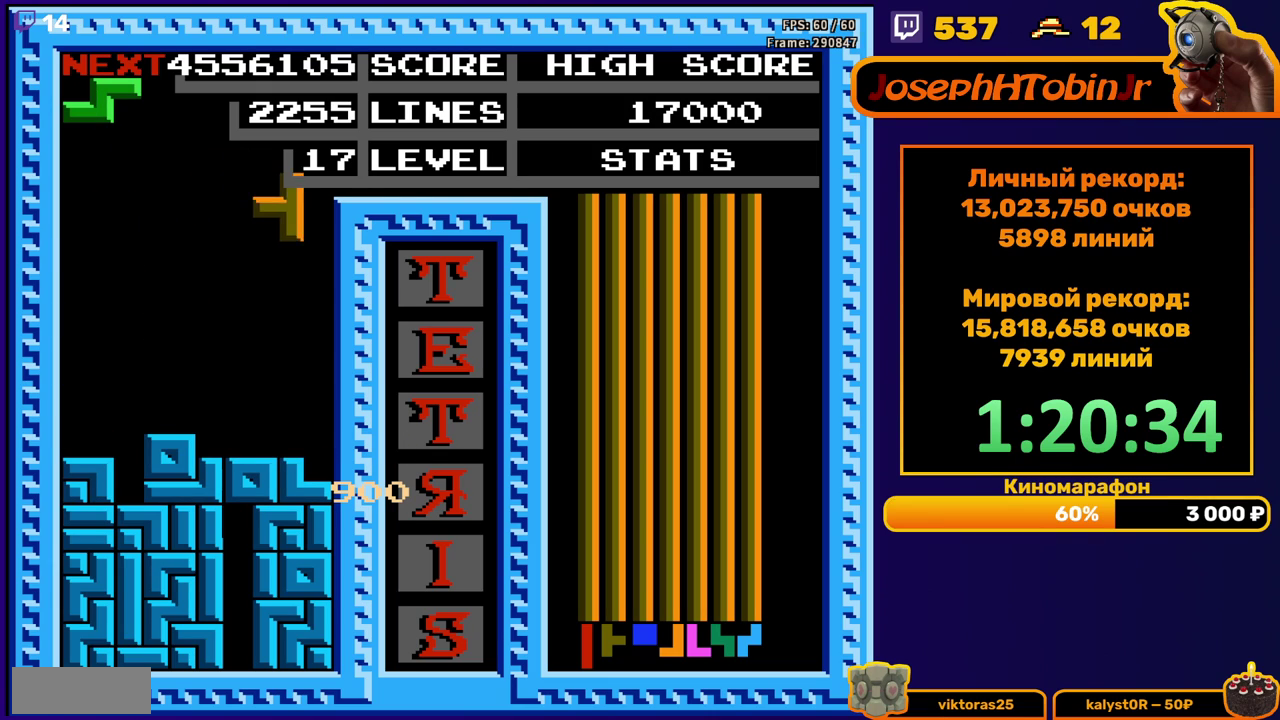
{"buttons": ["DPAD_RIGHT"], "events": [[167, "DPAD_RIGHT", "up"], [183, "DPAD_DOWN", "down"], [367, "DPAD_DOWN", "up"], [433, "DPAD_RIGHT", "down"]]}
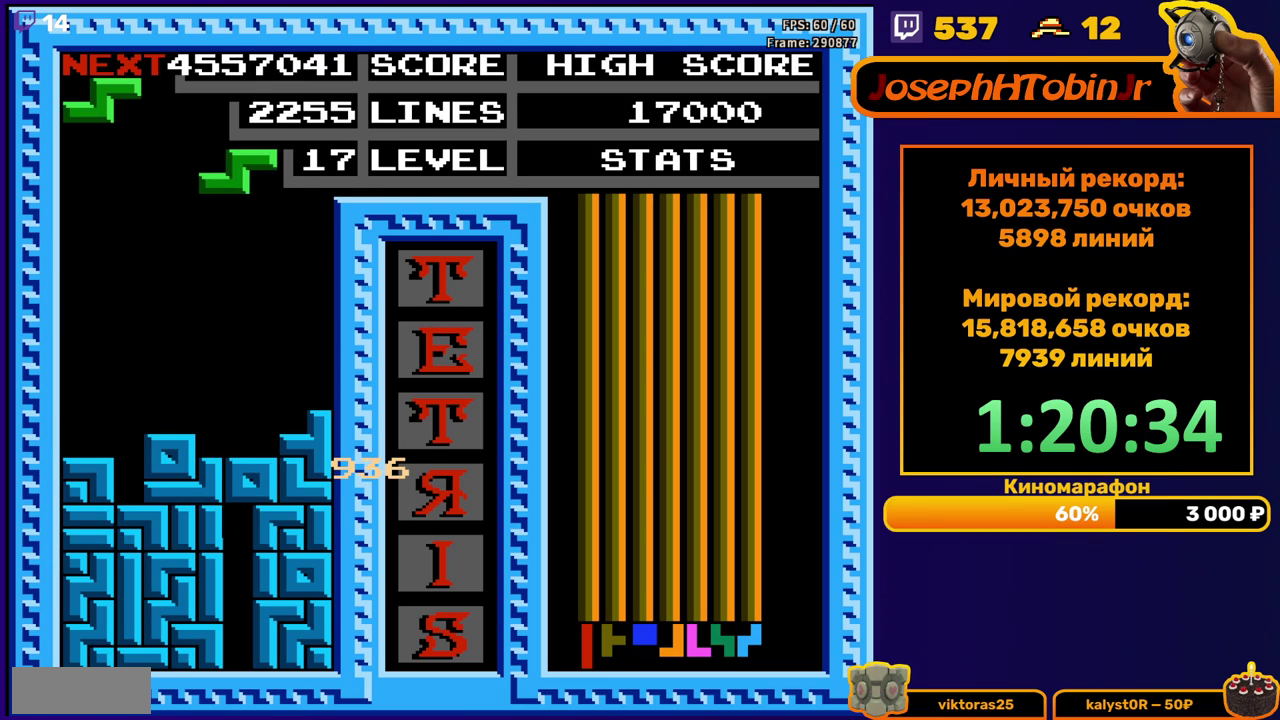
{"buttons": ["DPAD_DOWN"], "events": [[17, "DPAD_RIGHT", "up"], [83, "DPAD_RIGHT", "down"], [167, "DPAD_RIGHT", "up"], [283, "DPAD_DOWN", "down"]]}
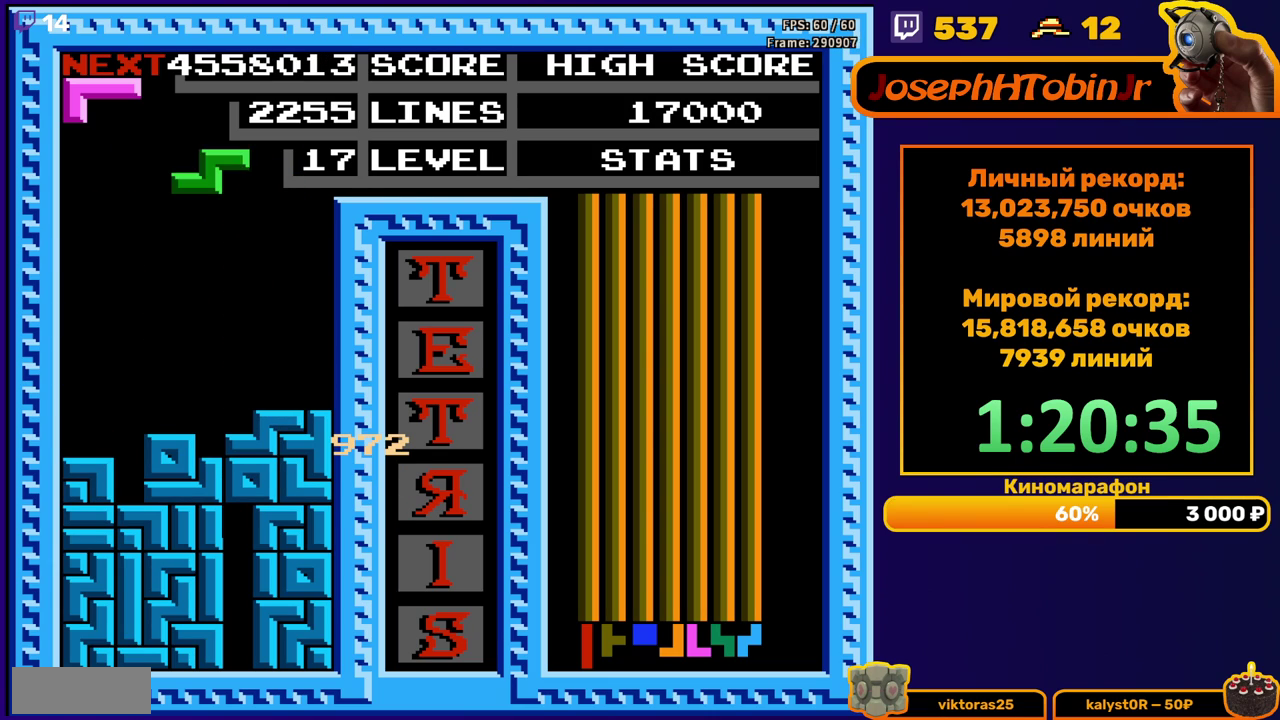
{"buttons": ["DPAD_DOWN"], "events": [[33, "DPAD_DOWN", "up"], [83, "A", "down"], [217, "A", "up"], [383, "DPAD_DOWN", "down"]]}
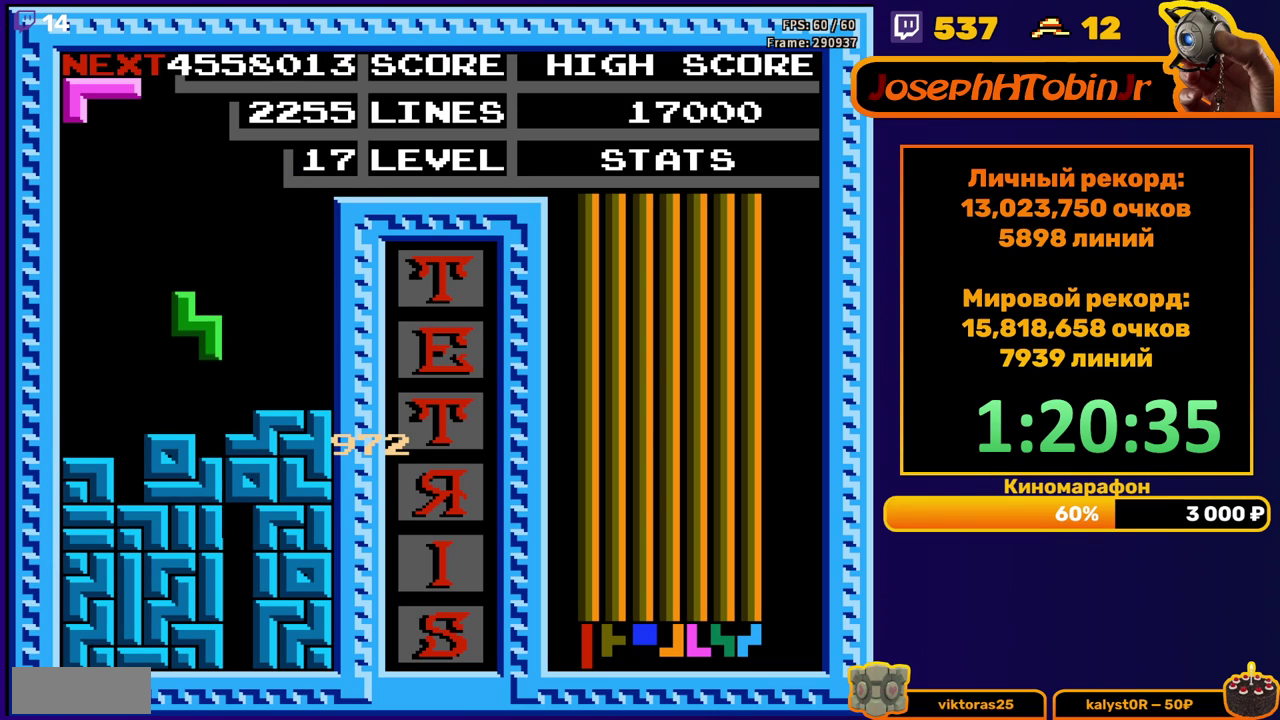
{"buttons": ["DPAD_LEFT"], "events": [[100, "DPAD_DOWN", "up"], [167, "DPAD_LEFT", "down"], [200, "A", "down"], [317, "A", "up"]]}
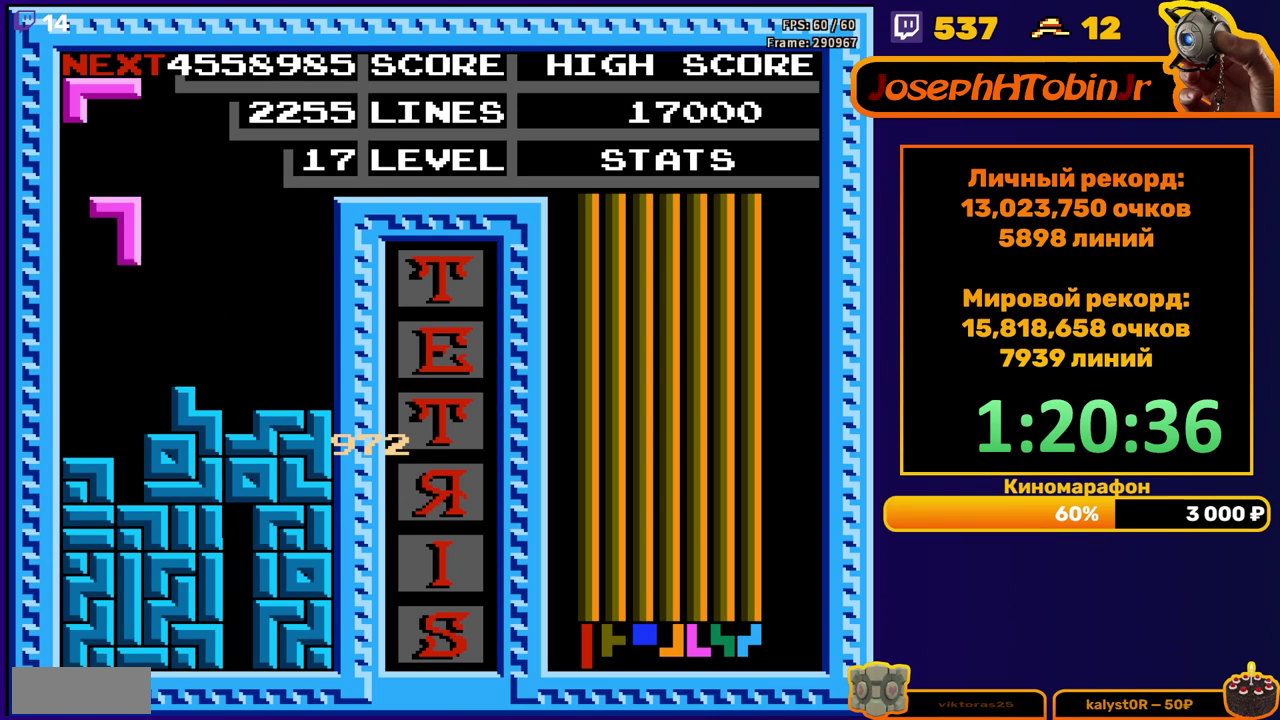
{"buttons": [], "events": [[17, "DPAD_LEFT", "up"], [100, "DPAD_DOWN", "down"], [333, "DPAD_DOWN", "up"]]}
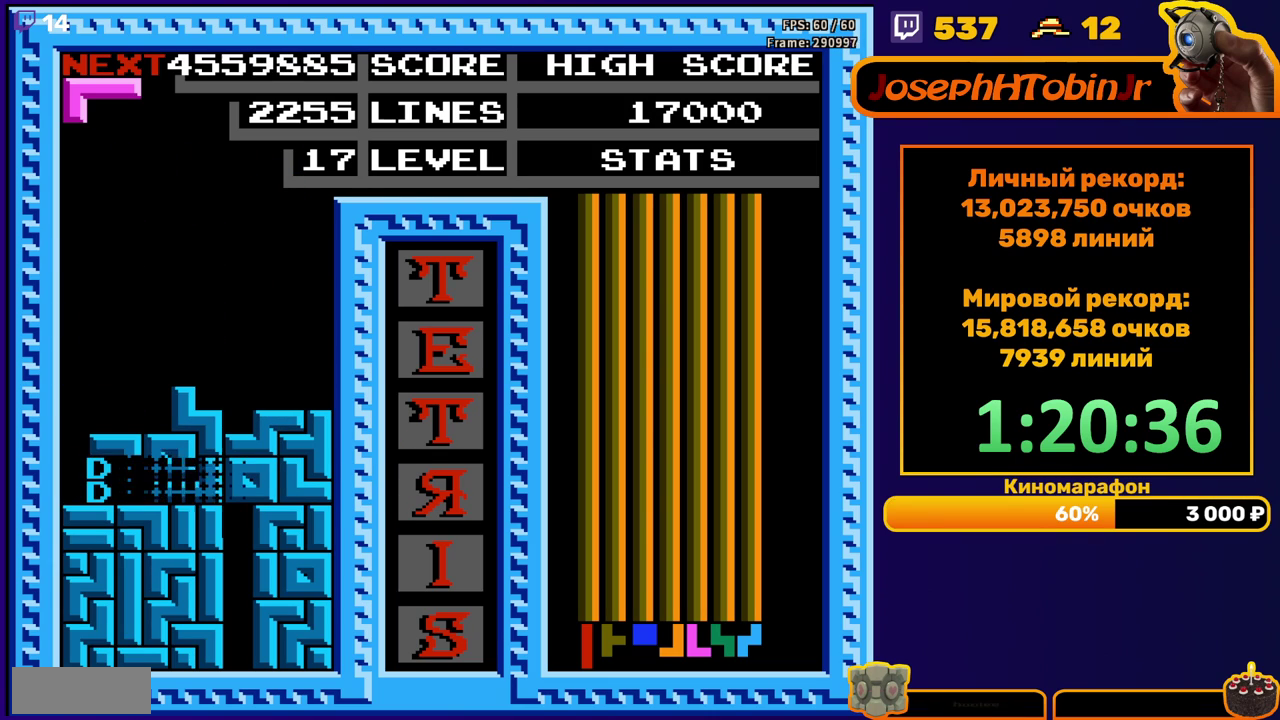
{"buttons": ["DPAD_LEFT"], "events": [[283, "DPAD_LEFT", "down"]]}
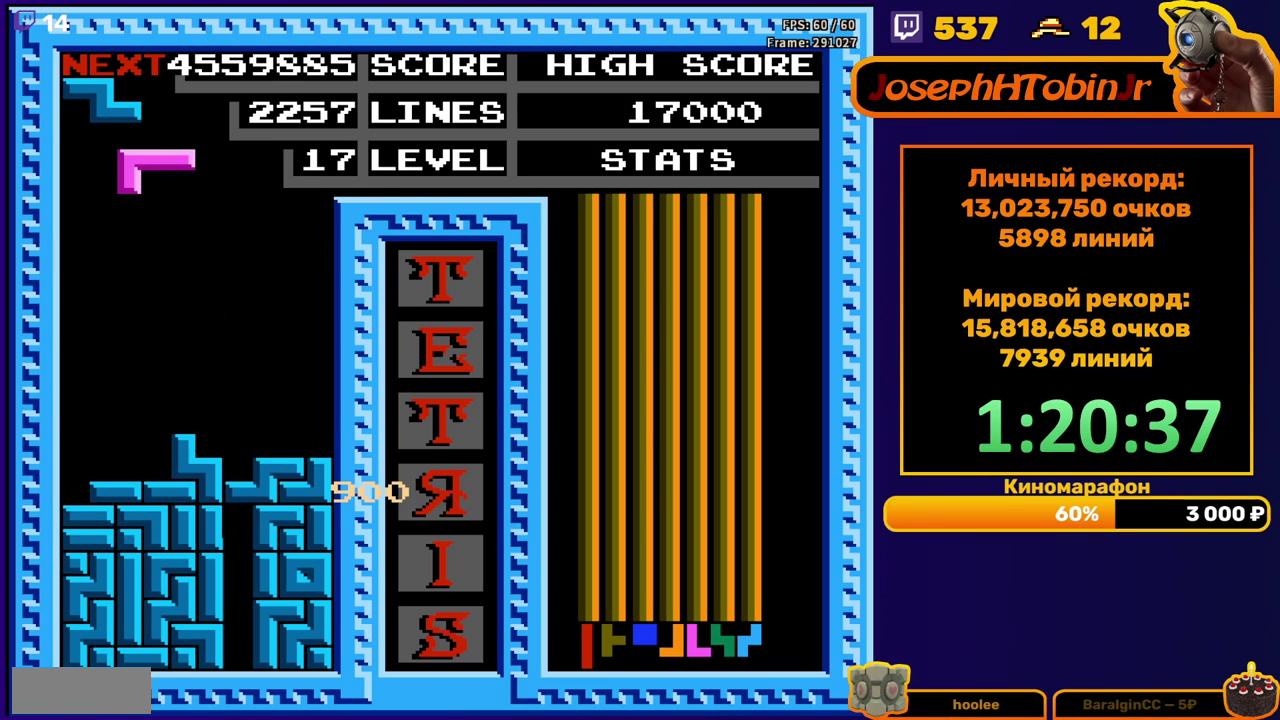
{"buttons": ["DPAD_DOWN"], "events": [[267, "DPAD_DOWN", "down"], [267, "DPAD_LEFT", "up"]]}
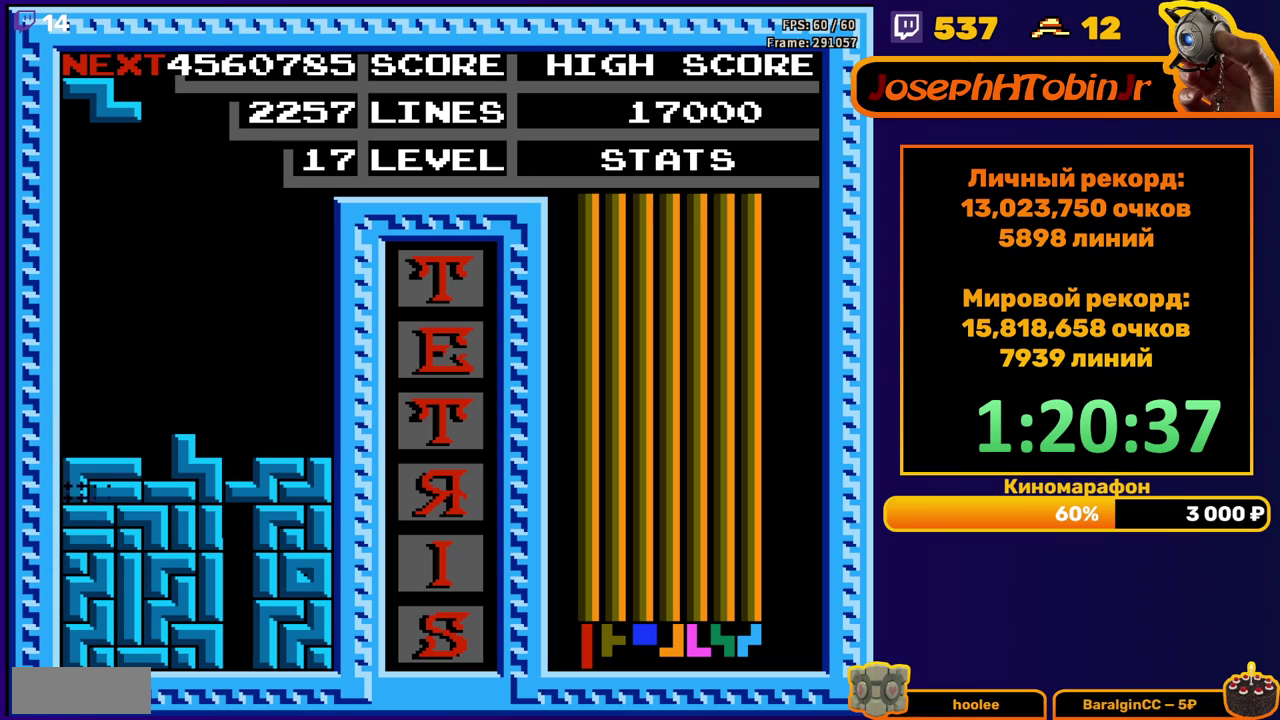
{"buttons": [], "events": [[33, "DPAD_DOWN", "up"]]}
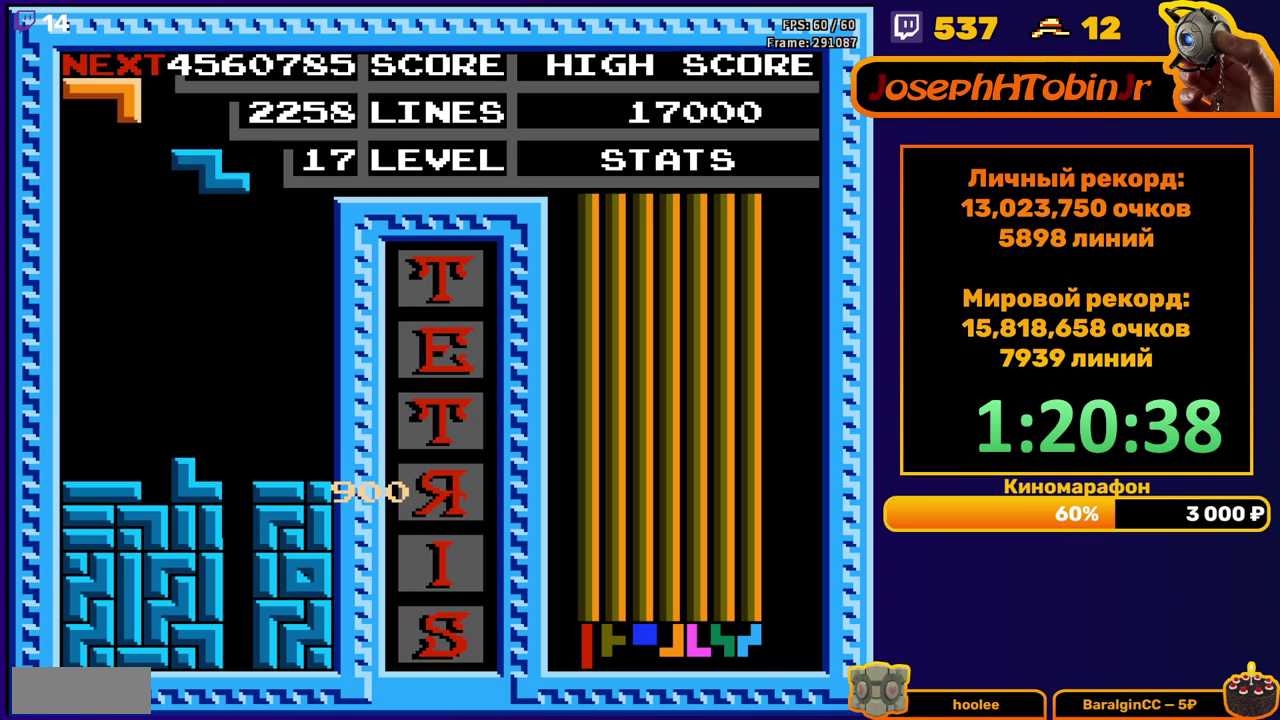
{"buttons": ["A", "DPAD_LEFT"], "events": [[250, "DPAD_LEFT", "down"], [417, "A", "down"]]}
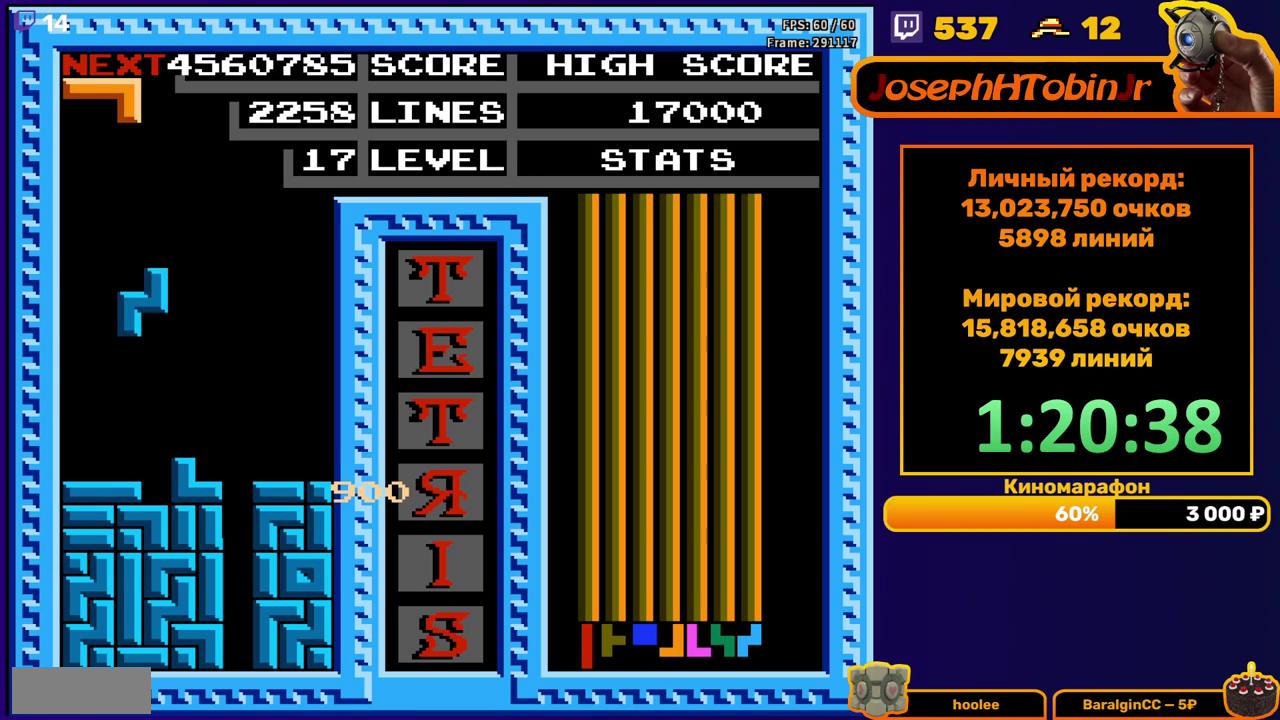
{"buttons": ["A", "DPAD_LEFT"], "events": [[67, "A", "up"], [283, "DPAD_LEFT", "up"], [417, "DPAD_LEFT", "down"], [450, "A", "down"]]}
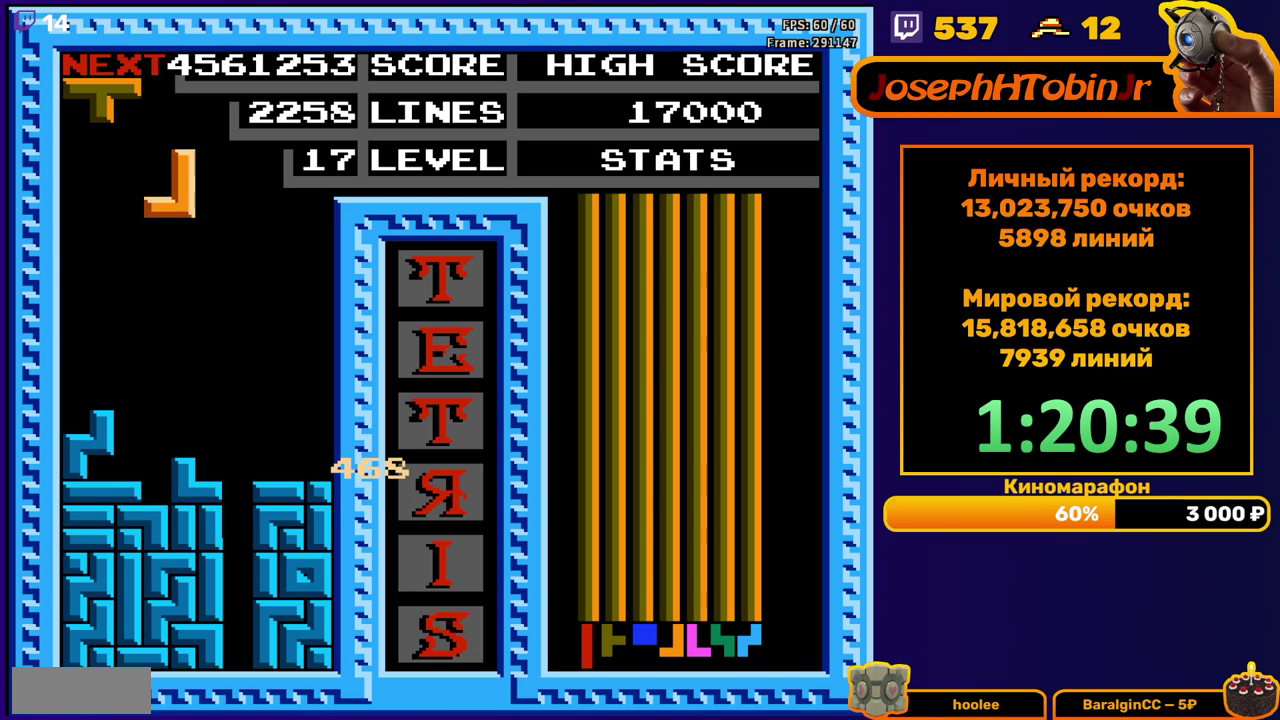
{"buttons": [], "events": [[17, "DPAD_LEFT", "up"], [33, "A", "up"], [83, "DPAD_LEFT", "down"], [133, "DPAD_LEFT", "up"], [217, "DPAD_DOWN", "down"], [300, "DPAD_DOWN", "up"]]}
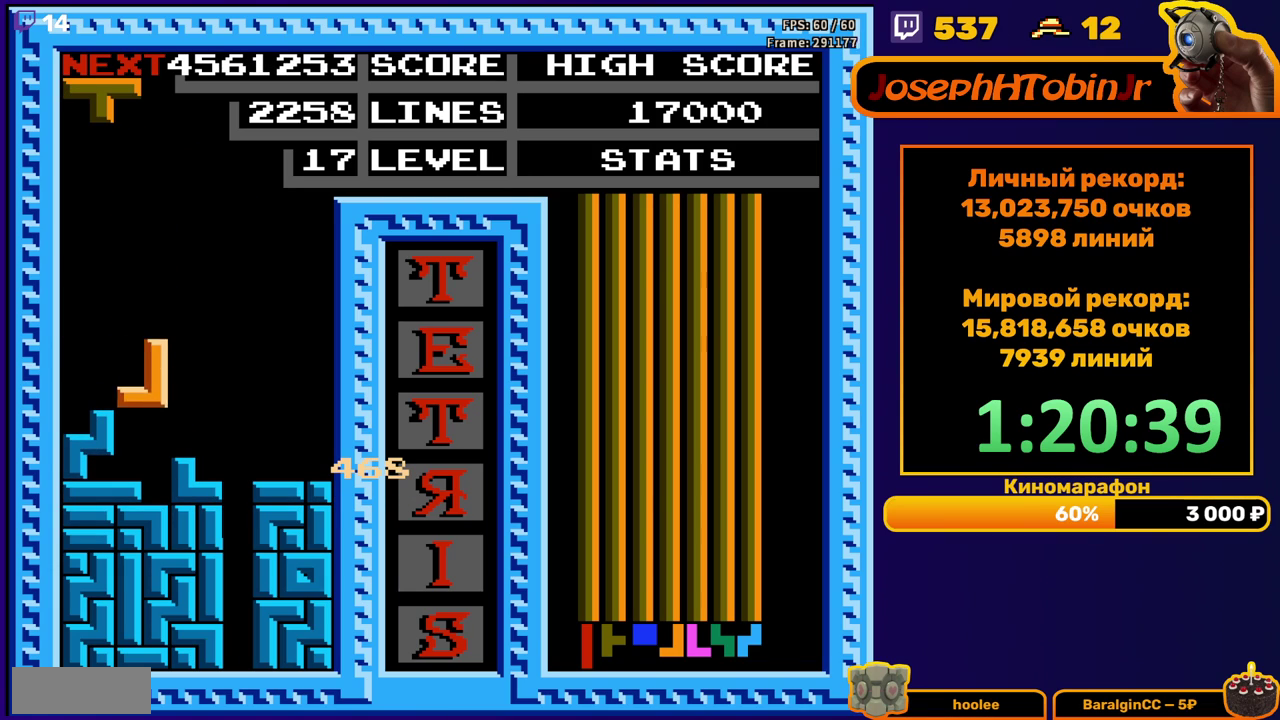
{"buttons": ["DPAD_LEFT"], "events": [[83, "DPAD_LEFT", "down"], [383, "B", "down"], [483, "B", "up"]]}